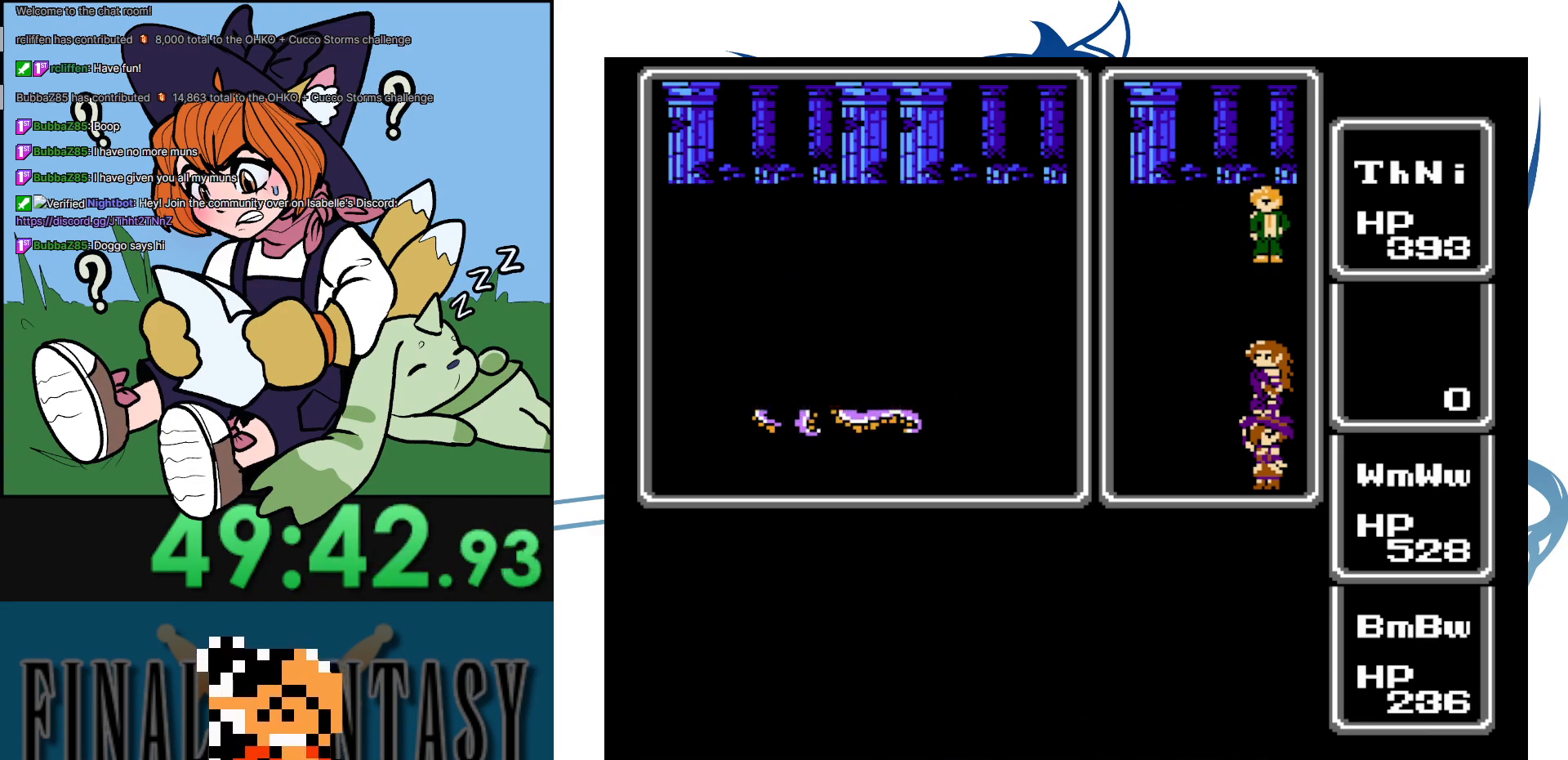
Gameplay with a controller (Nintendo layout); each line is a JSON object with the inputs held at the frame after it. "events" lists button and stick changes between this image and that frame as [ms after this image, input, new state], when the widget could be followed in between. Not read: DPAD_DOWN DPAD_LEFT L3 R3.
{"buttons": [], "events": [[83, "A", "up"], [200, "A", "down"], [283, "A", "up"], [350, "A", "down"], [483, "A", "up"]]}
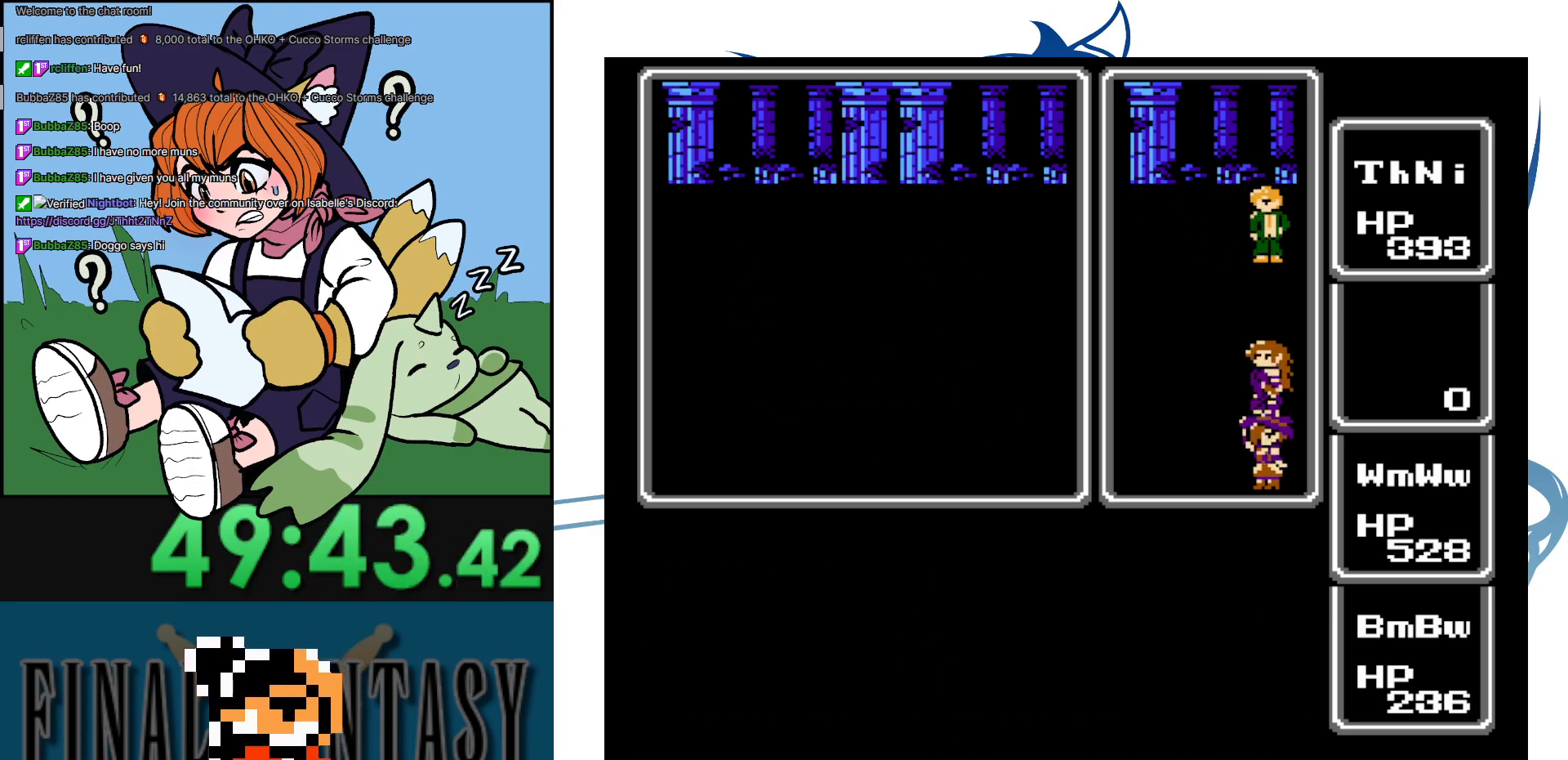
{"buttons": ["A", "DPAD_UP"], "events": [[50, "A", "down"], [133, "A", "up"], [183, "A", "down"], [217, "DPAD_UP", "down"], [283, "A", "up"], [350, "A", "down"], [433, "A", "up"], [500, "A", "down"]]}
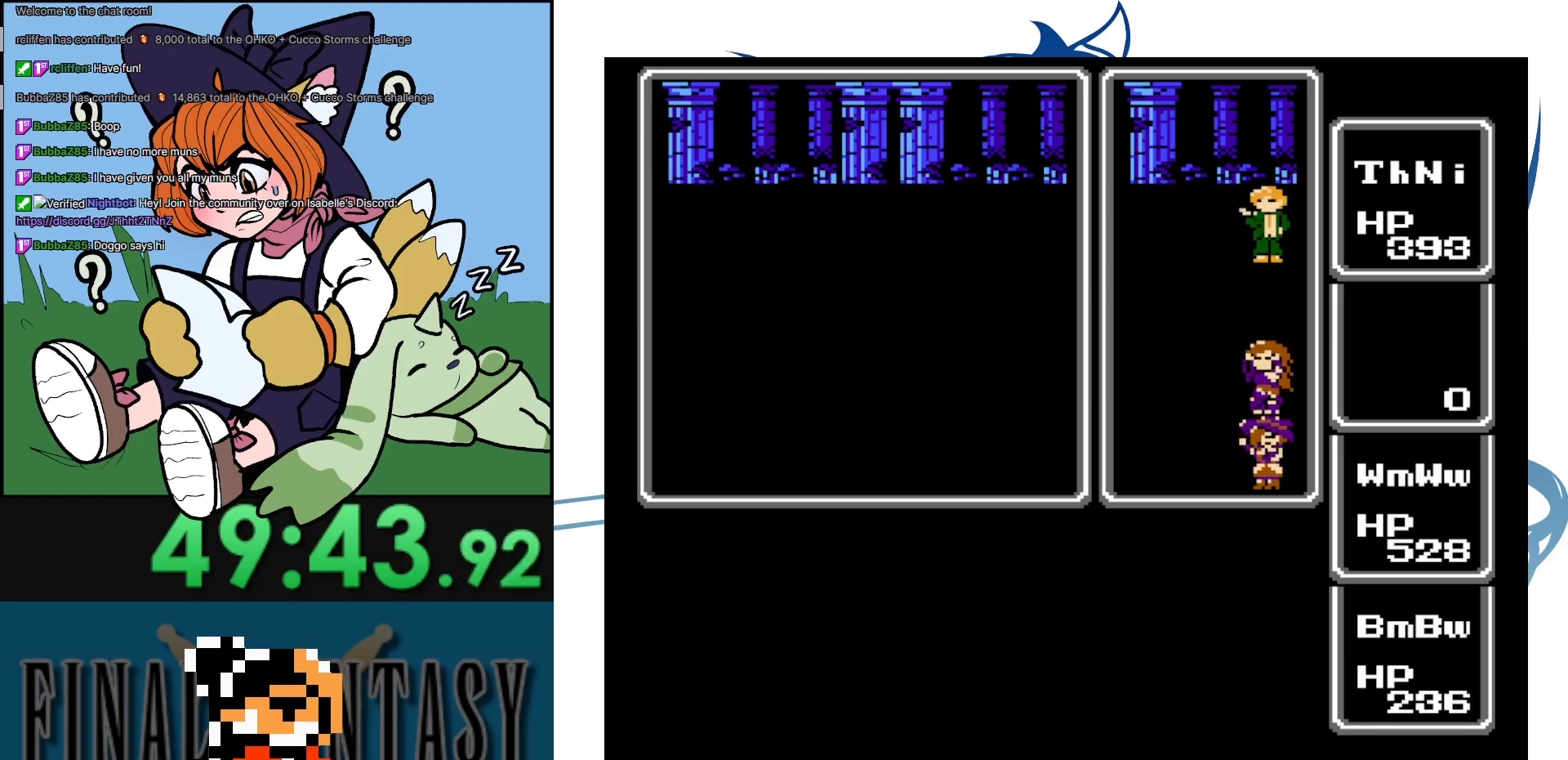
{"buttons": ["A", "DPAD_UP"], "events": [[100, "A", "up"], [167, "A", "down"], [217, "A", "up"], [283, "A", "down"], [400, "A", "up"], [450, "A", "down"]]}
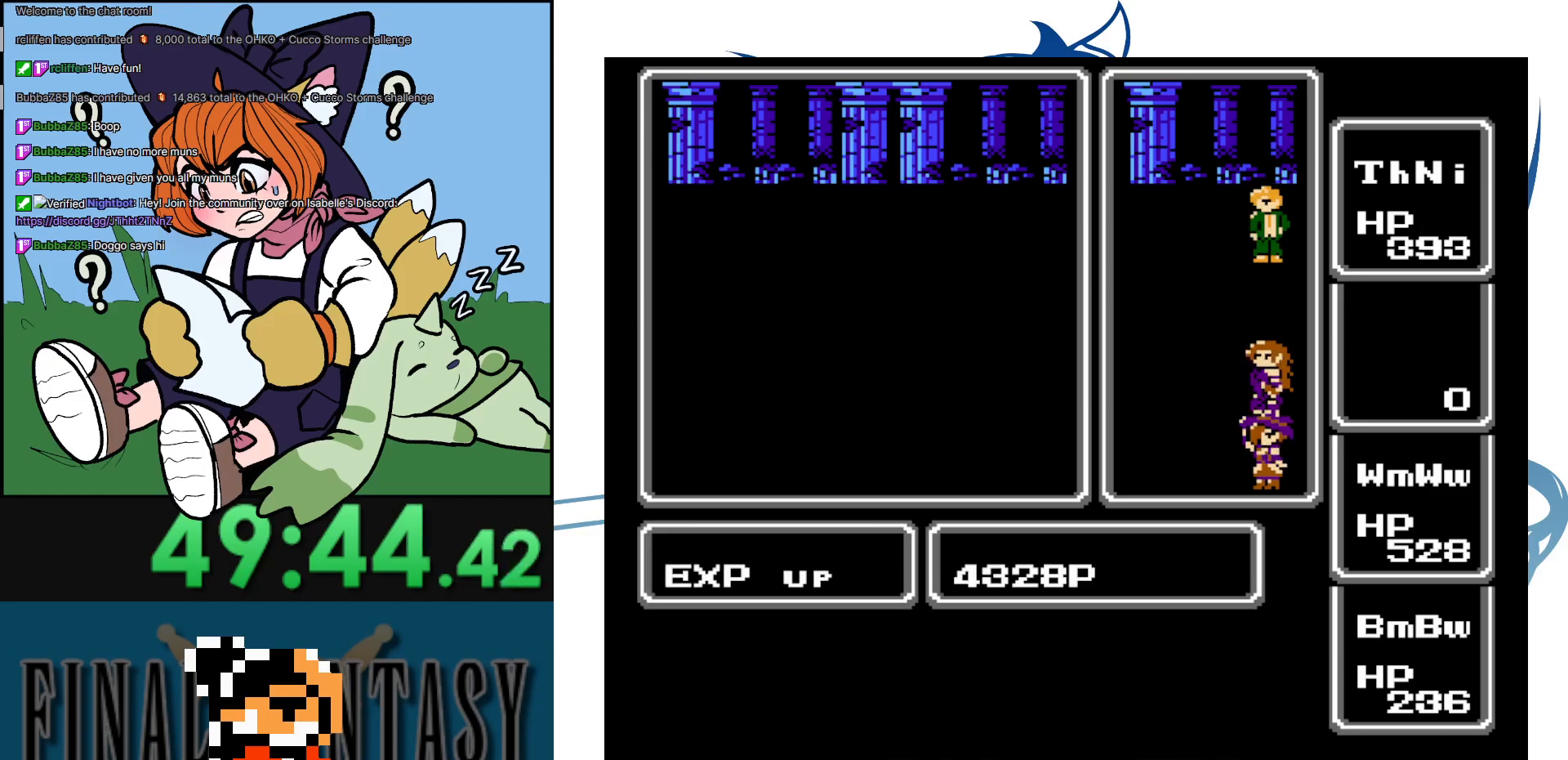
{"buttons": ["A"], "events": [[50, "A", "up"], [83, "DPAD_UP", "up"], [133, "A", "down"], [217, "A", "up"], [283, "A", "down"], [350, "A", "up"], [433, "A", "down"]]}
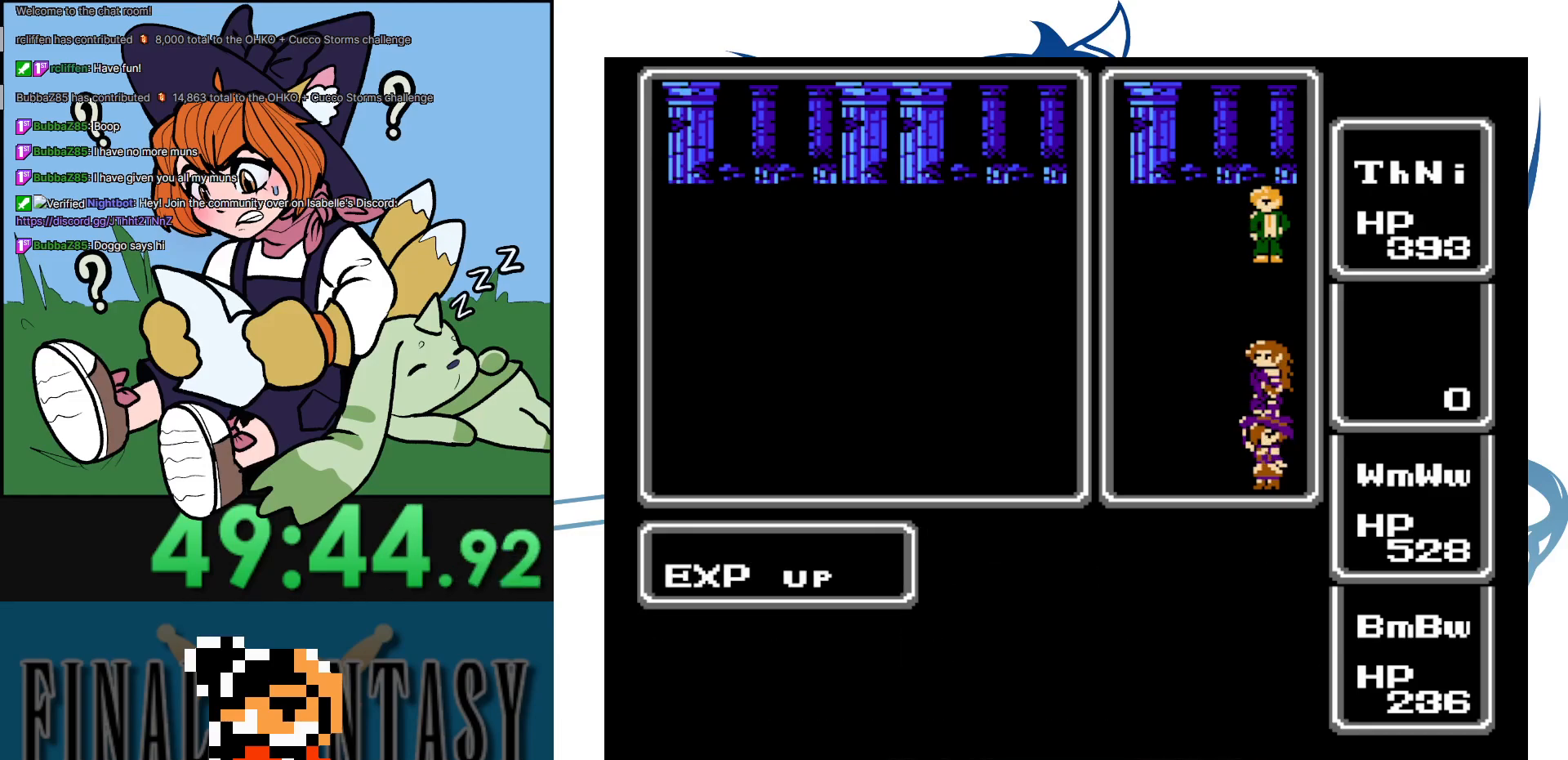
{"buttons": [], "events": [[33, "A", "up"], [83, "A", "down"], [183, "A", "up"], [233, "A", "down"], [317, "A", "up"], [400, "A", "down"], [483, "A", "up"]]}
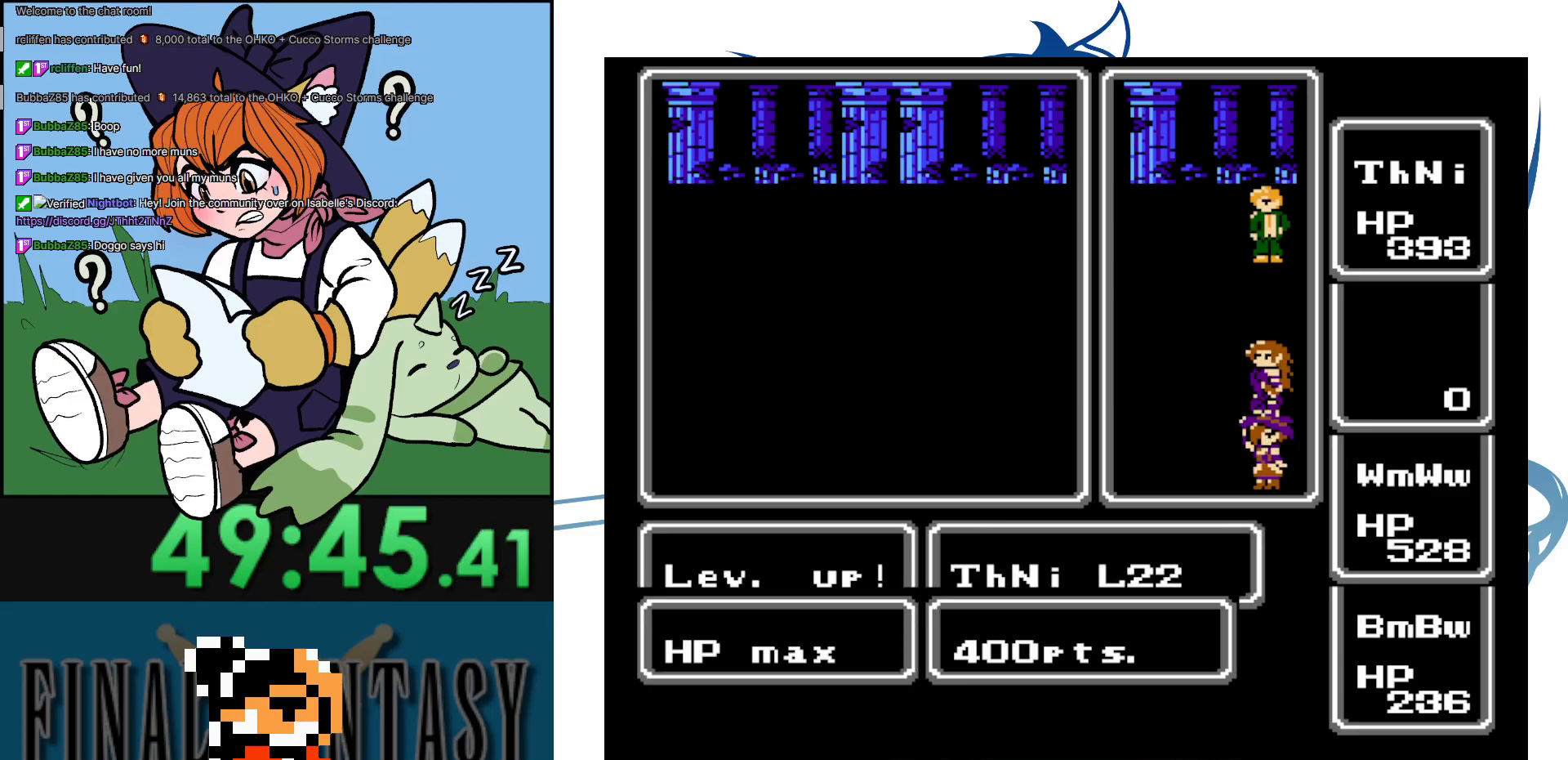
{"buttons": ["DPAD_UP"], "events": [[67, "A", "down"], [117, "DPAD_UP", "down"], [150, "A", "up"], [217, "A", "down"], [300, "A", "up"], [383, "A", "down"], [467, "A", "up"]]}
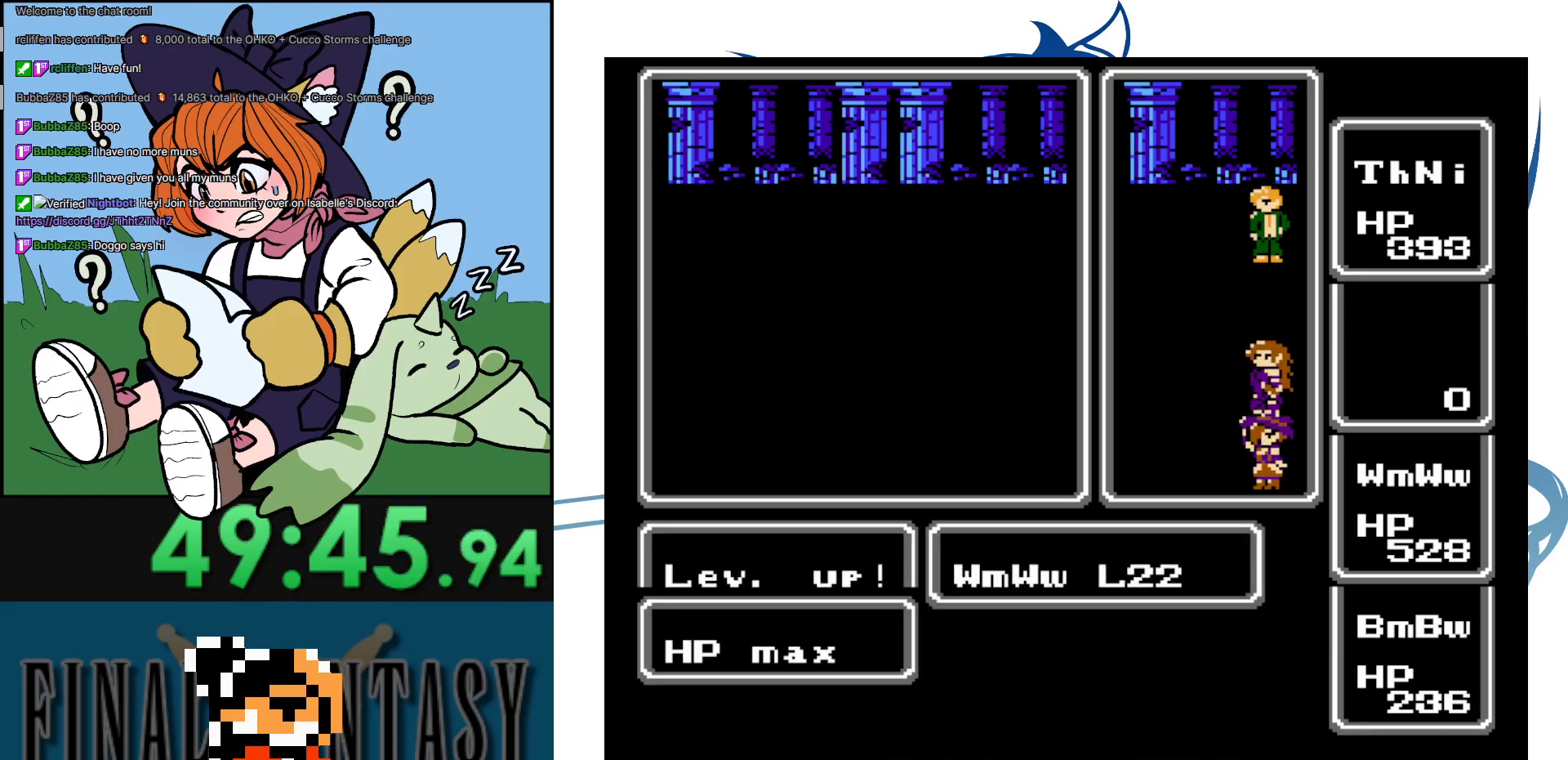
{"buttons": ["DPAD_UP"], "events": [[33, "A", "down"], [117, "A", "up"], [183, "A", "down"], [283, "A", "up"], [383, "A", "down"], [433, "A", "up"]]}
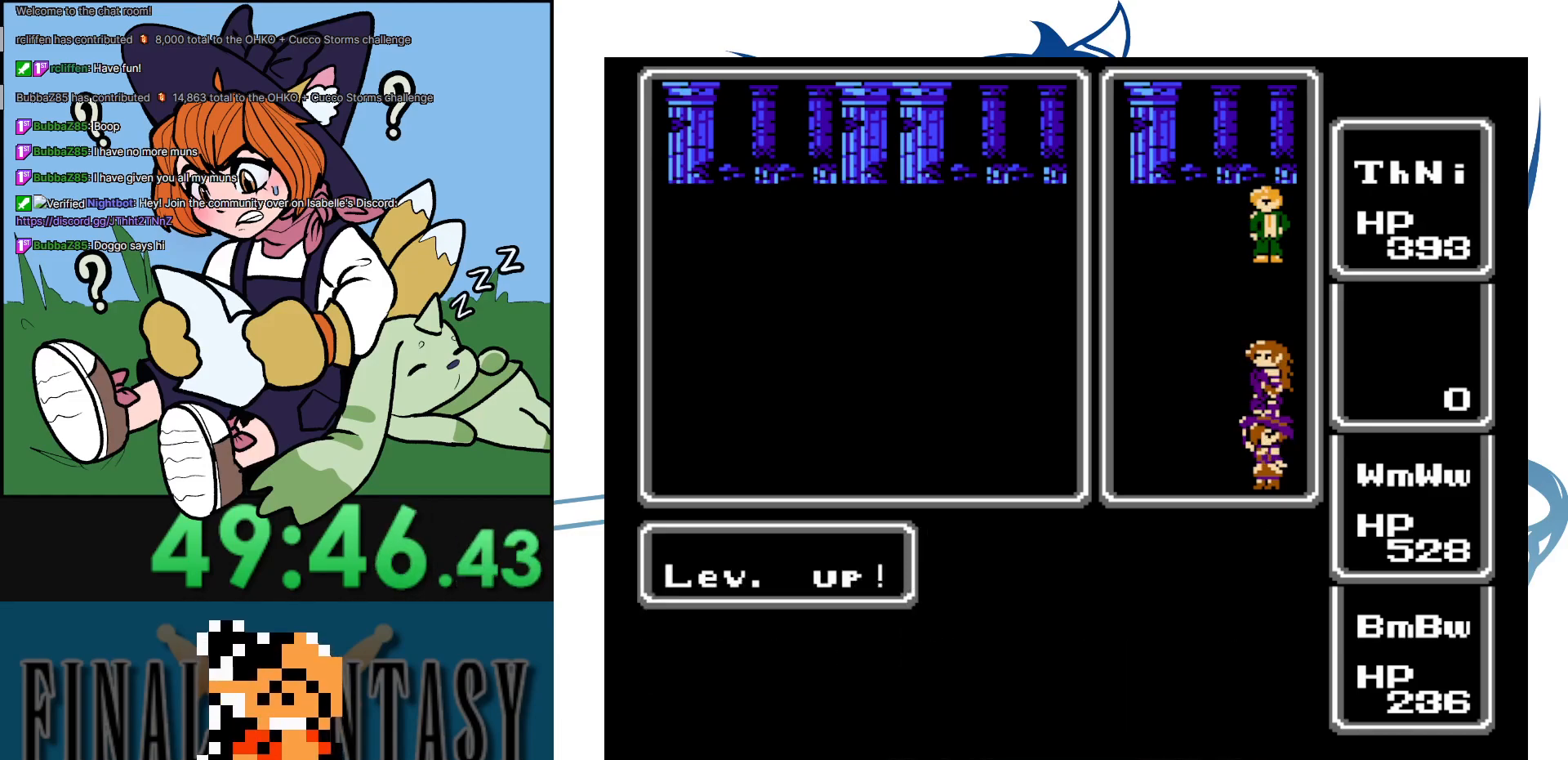
{"buttons": ["A", "DPAD_UP"], "events": [[33, "A", "down"], [100, "A", "up"], [167, "A", "down"], [250, "A", "up"], [333, "A", "down"], [400, "A", "up"], [483, "A", "down"]]}
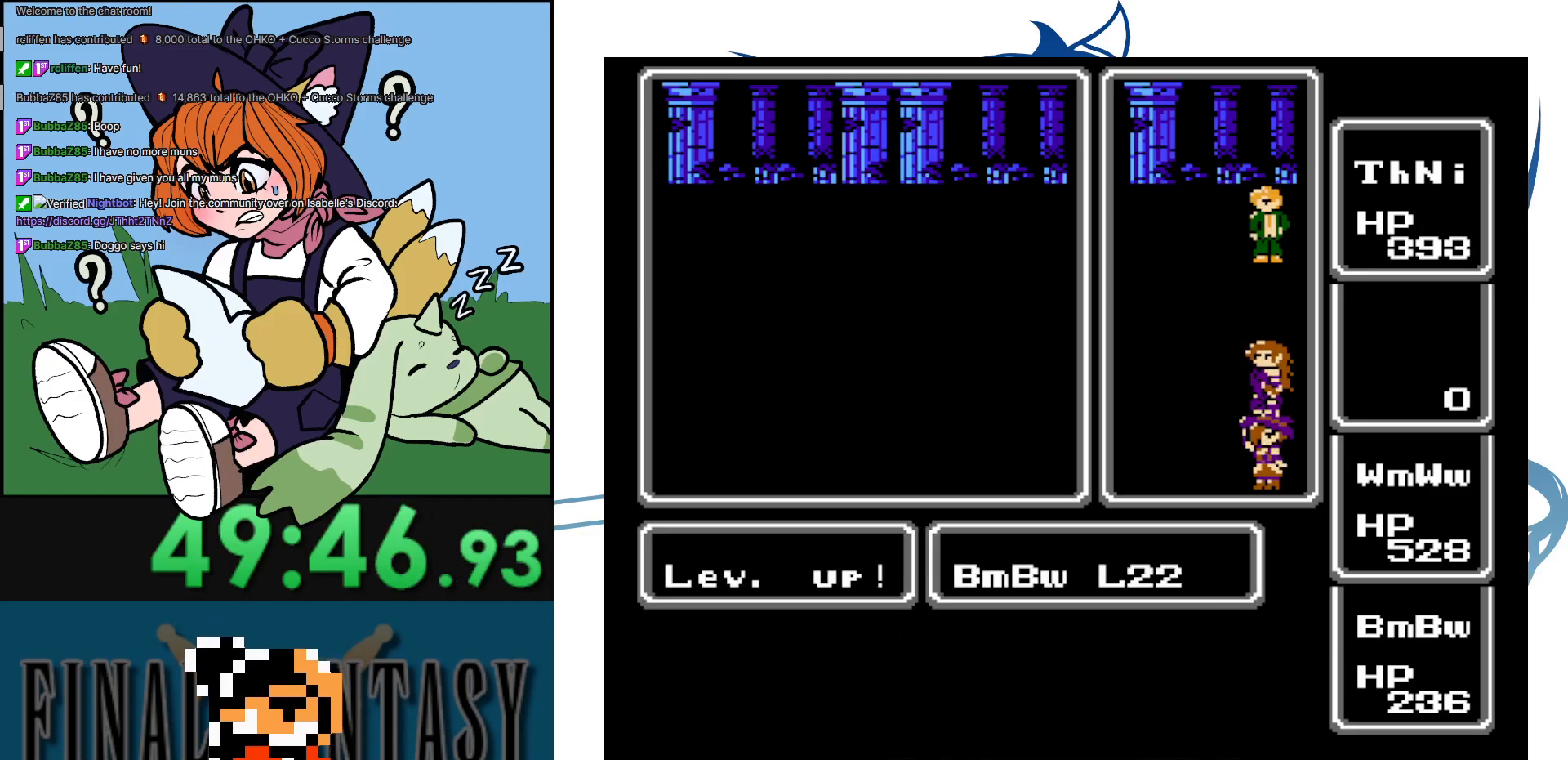
{"buttons": ["A", "DPAD_UP"], "events": [[83, "A", "up"], [150, "A", "down"], [233, "A", "up"], [317, "A", "down"], [400, "A", "up"], [500, "A", "down"]]}
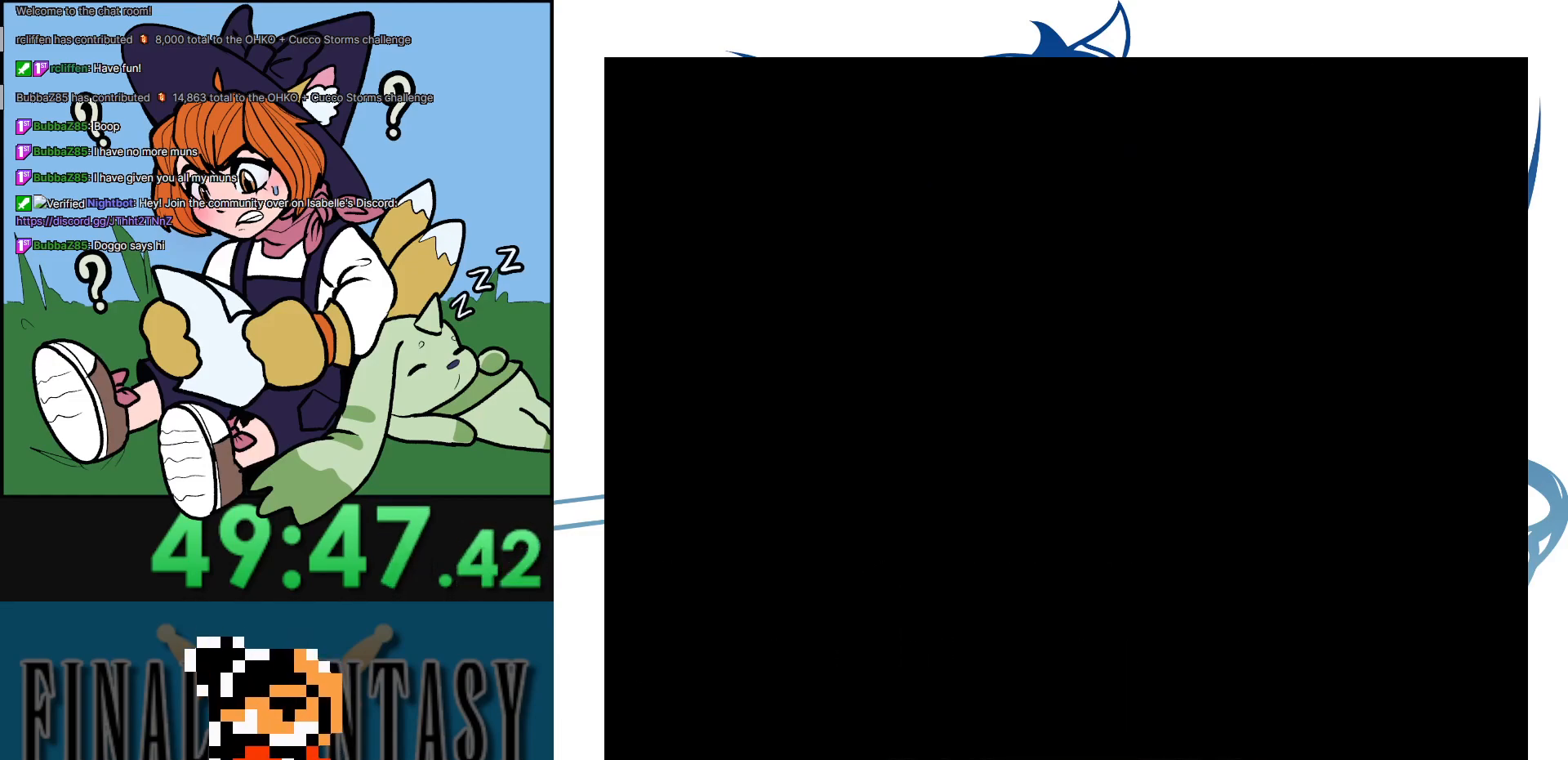
{"buttons": ["DPAD_UP"], "events": [[100, "A", "up"]]}
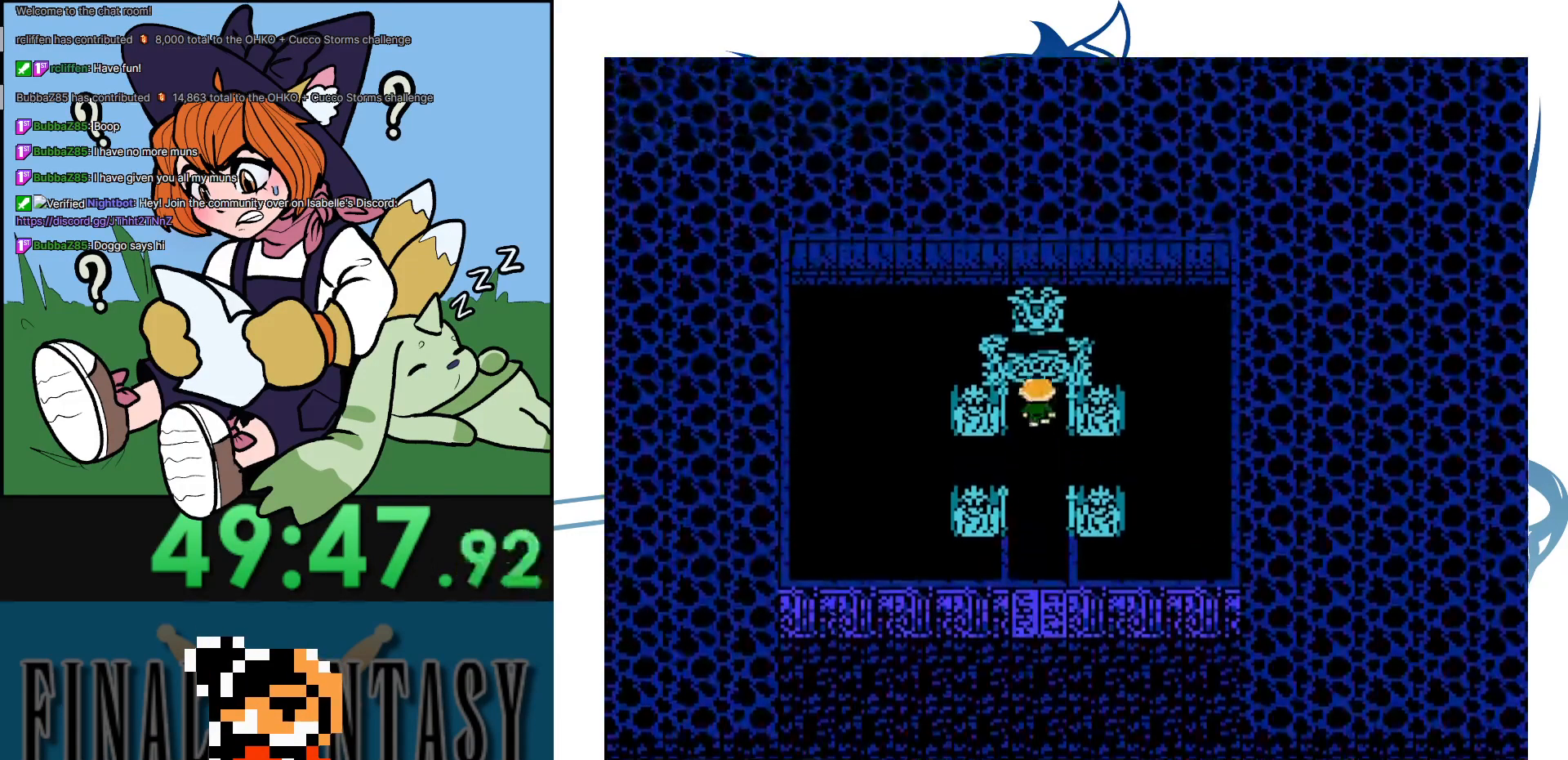
{"buttons": ["DPAD_UP"], "events": []}
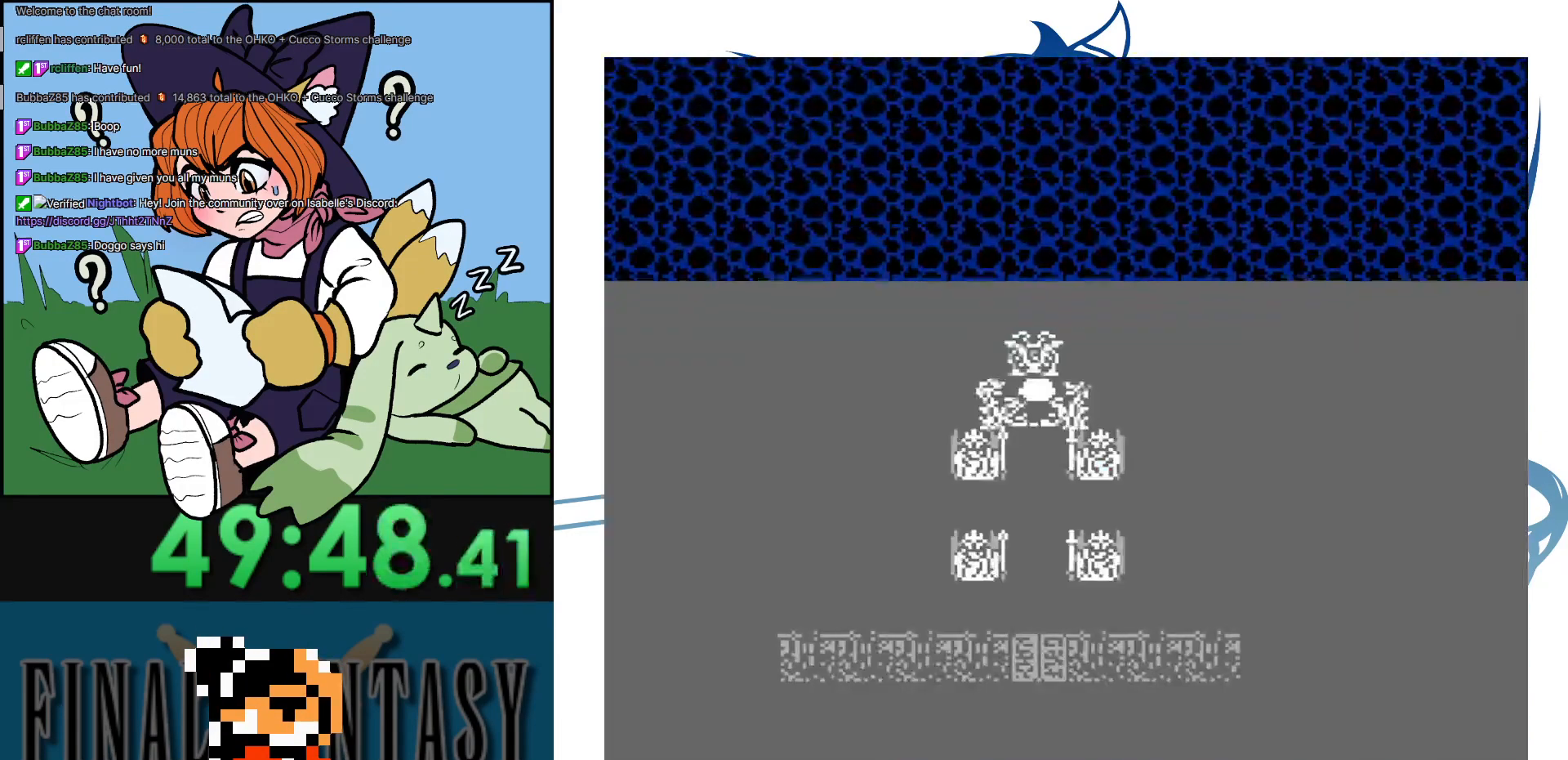
{"buttons": ["DPAD_UP"], "events": []}
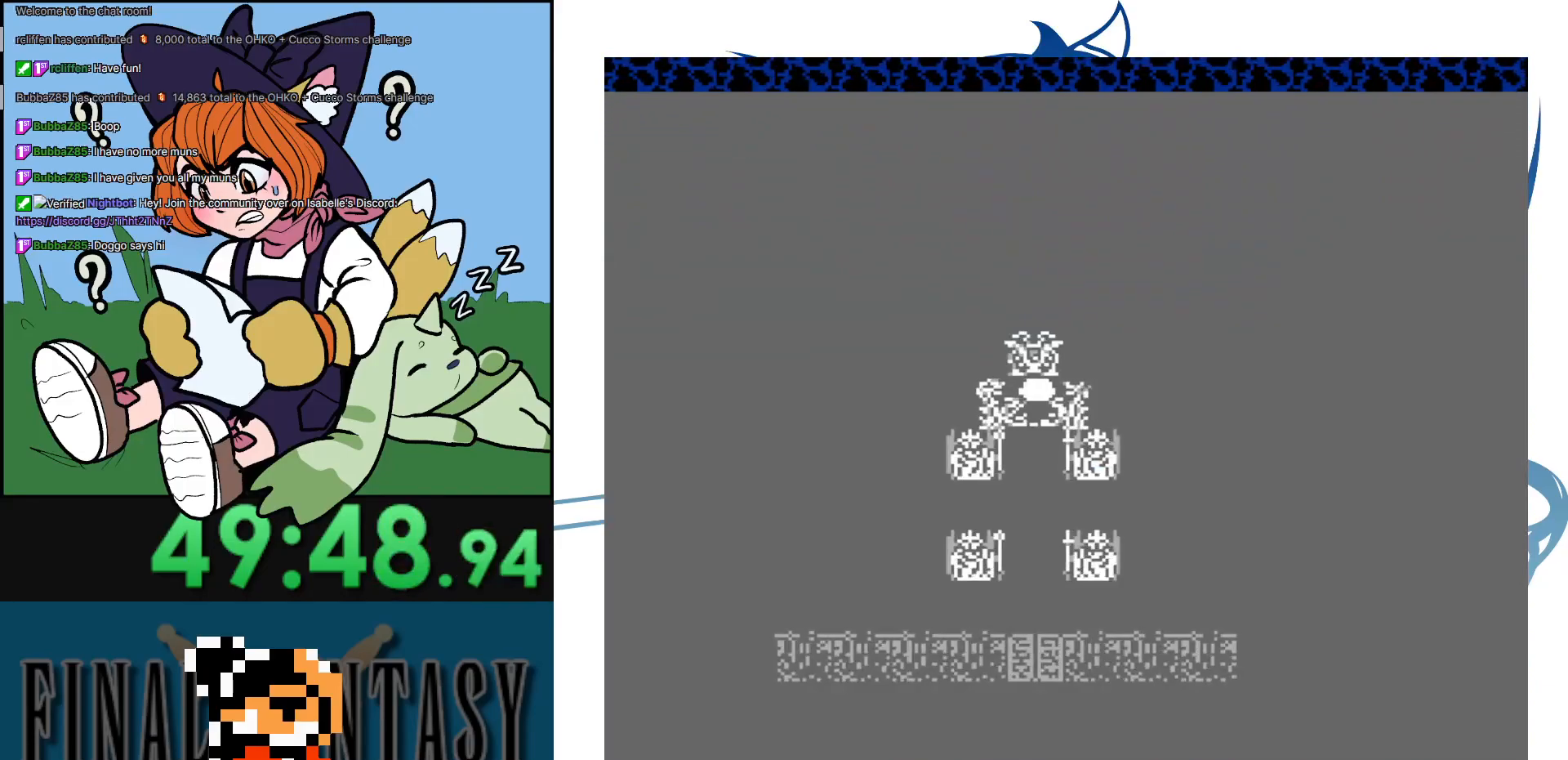
{"buttons": ["DPAD_UP"], "events": []}
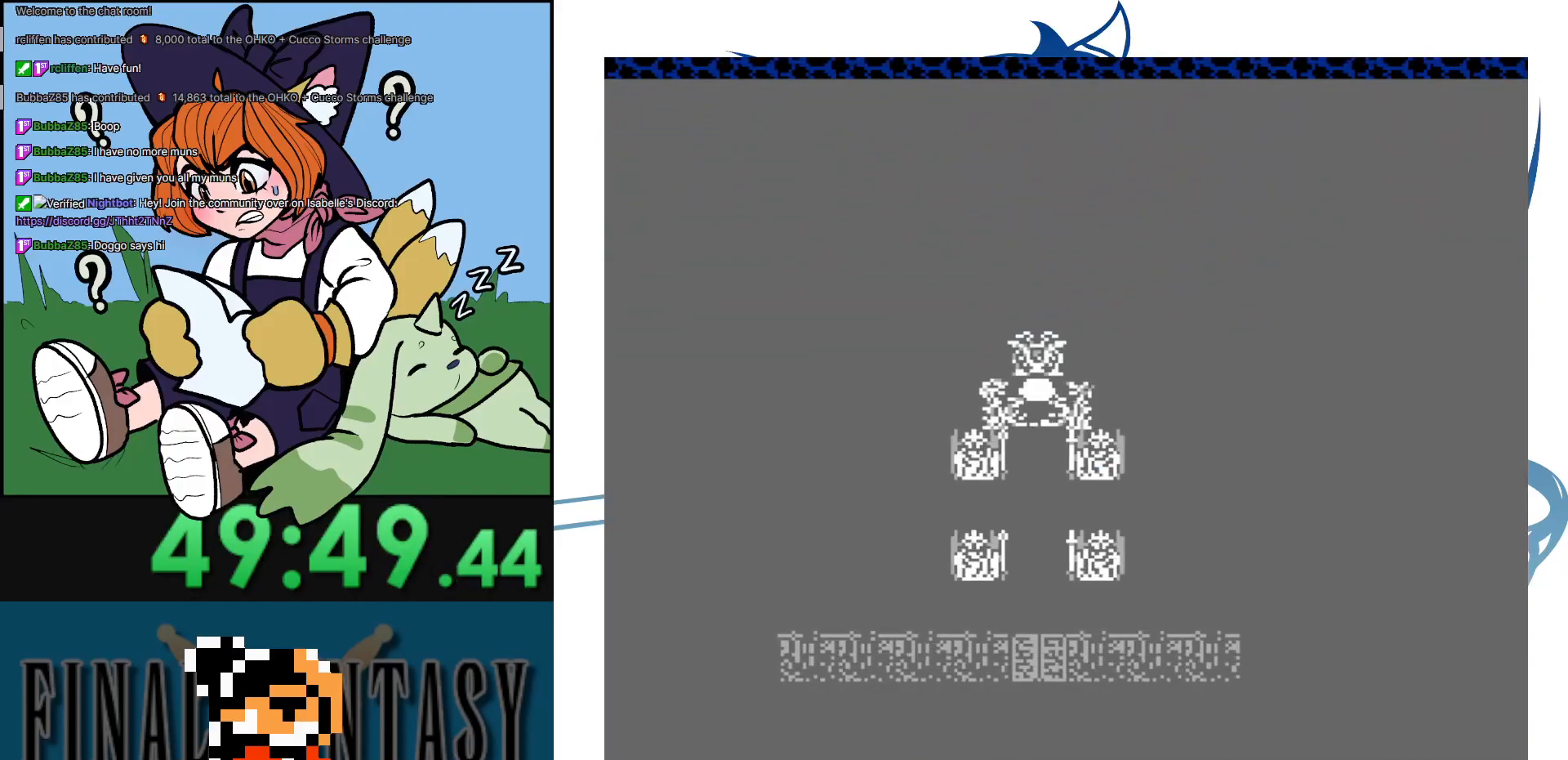
{"buttons": ["DPAD_UP"], "events": []}
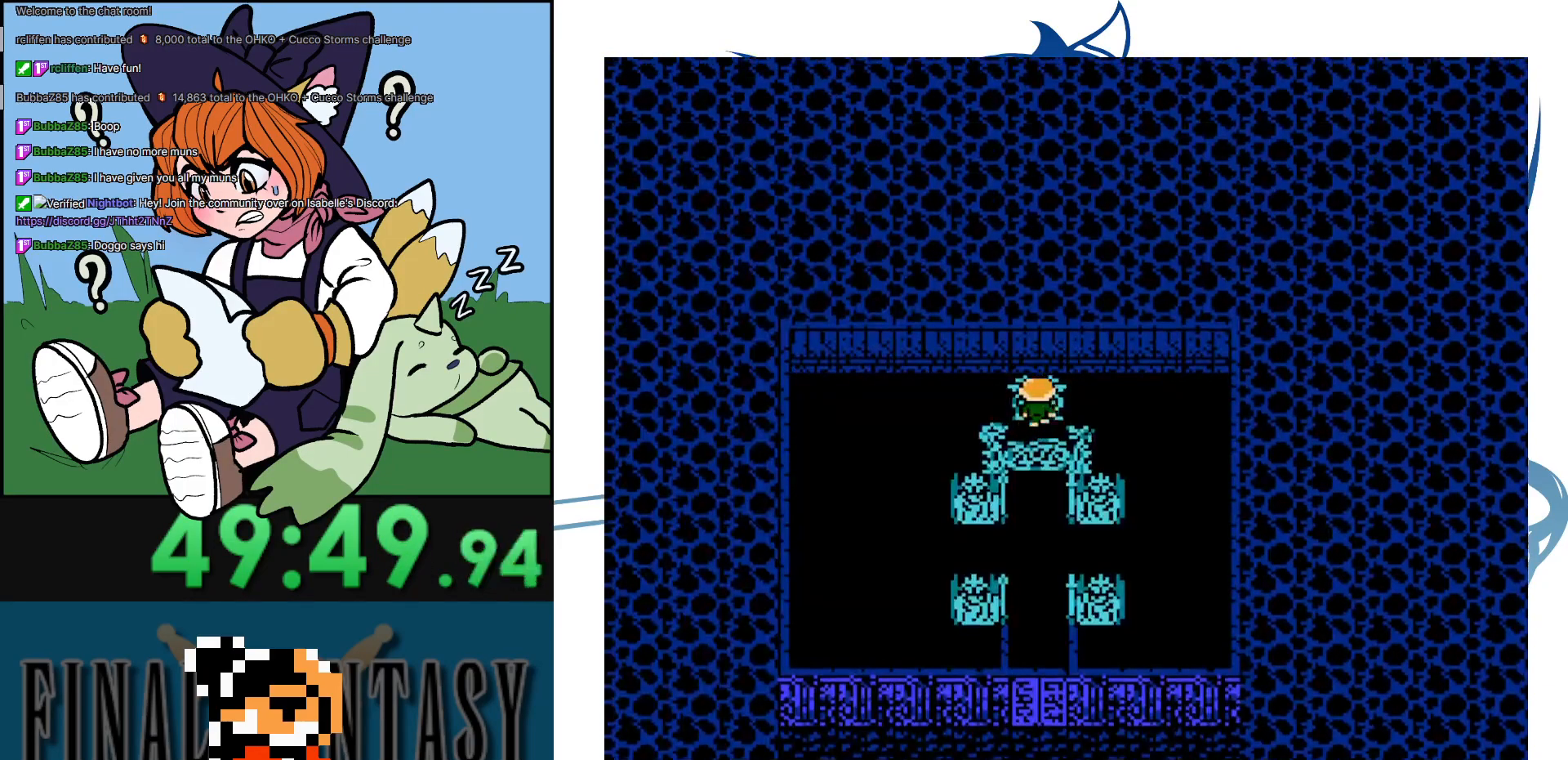
{"buttons": [], "events": [[367, "DPAD_UP", "up"]]}